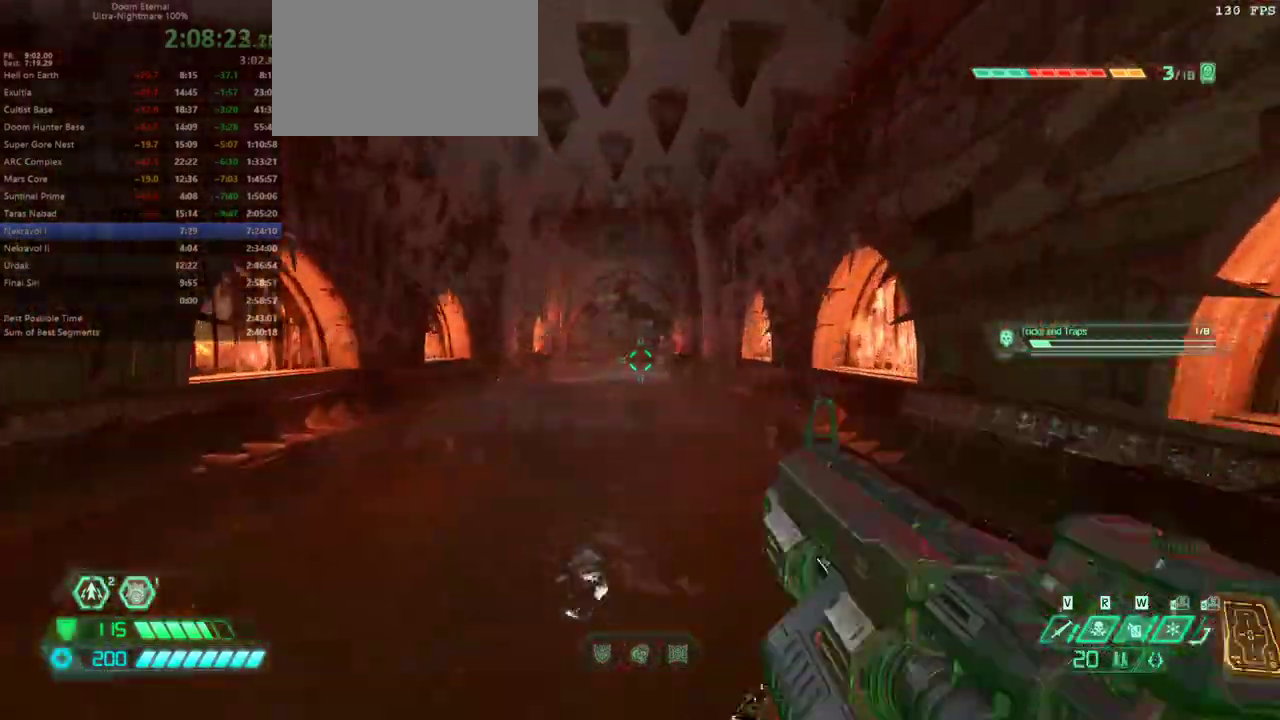
Gameplay with keyboard and mouse; each line is a JSON object with the keys and mouse buttons held at the frame after it. "events" lists presses ("down") and releases ("up") of "1", "2", "3", "4", "5", "a", "alt", "c", "caps_lock", "ctrl", "d", "e", "escape", "f", "q", "r", "s", "shift", "space", "tab", "v", "w", "x", "z" and "mouse_wheel_up" between this image and that frame as [ms after this image, input, new state], when the widget could be followed in between. "mouse_wheel_up" = the "wheel_up" button of the "mouse" list. No other keys are recorded. Not read: mouse_move.
{"keys": ["w"], "mouse": [], "events": [[33, "4", "up"]]}
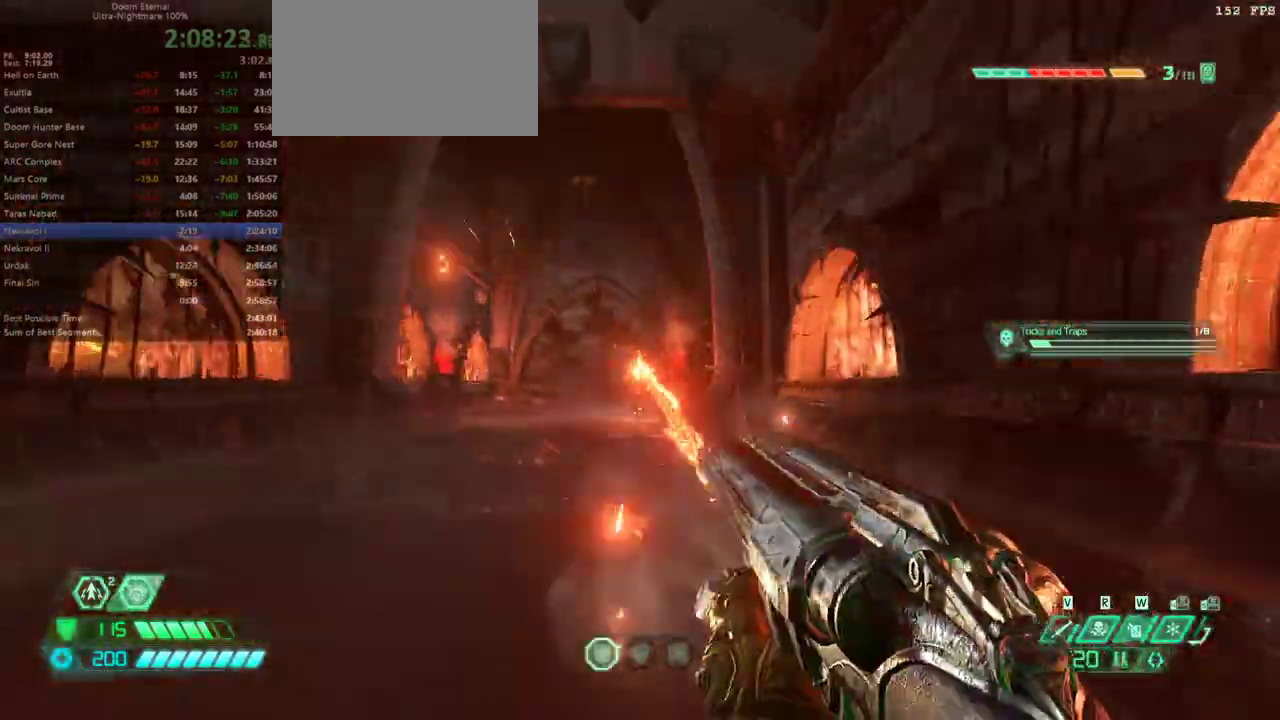
{"keys": ["w"], "mouse": [], "events": []}
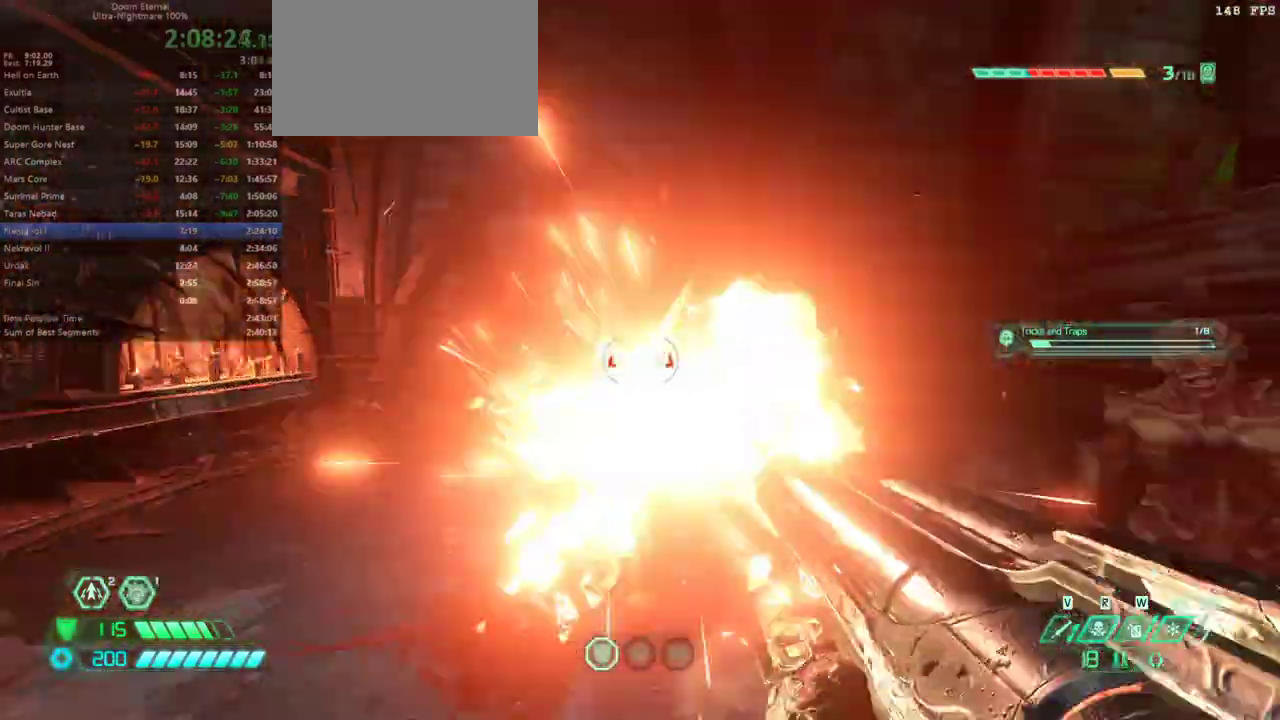
{"keys": ["w"], "mouse": [], "events": [[400, "shift", "down"], [500, "shift", "up"]]}
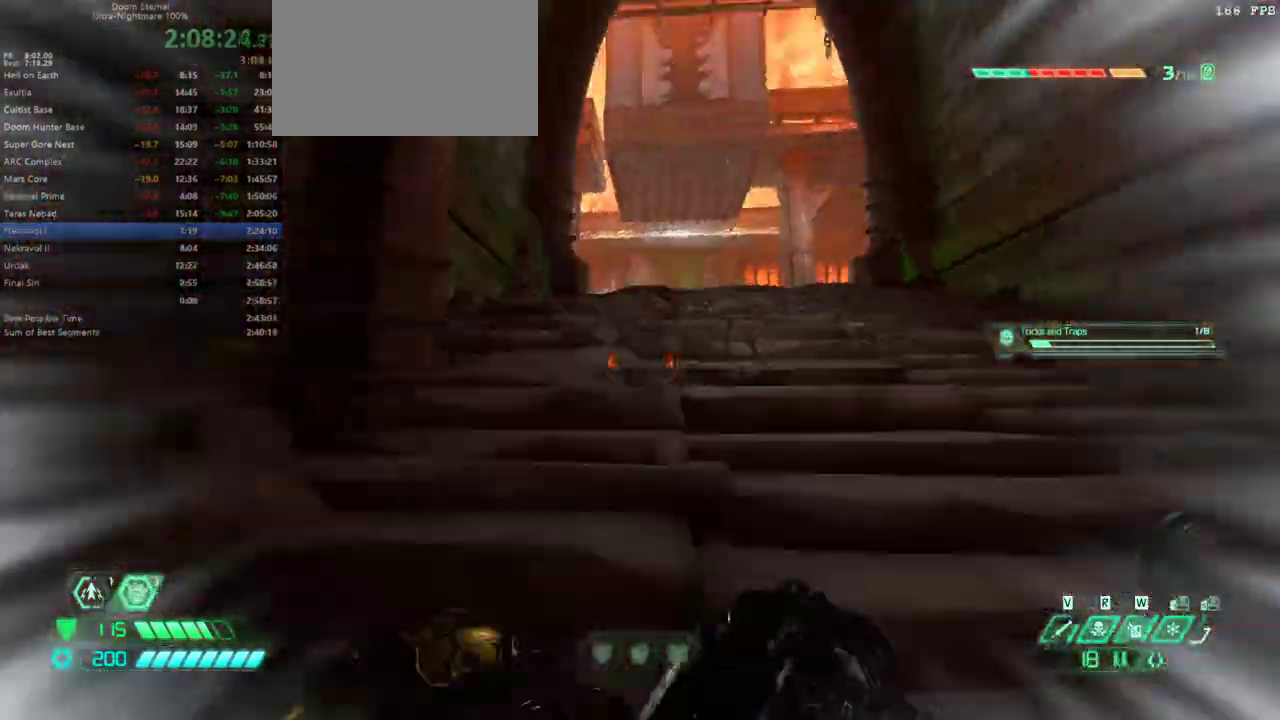
{"keys": ["w"], "mouse": [], "events": [[100, "1", "down"], [200, "1", "up"], [433, "shift", "down"], [500, "shift", "up"]]}
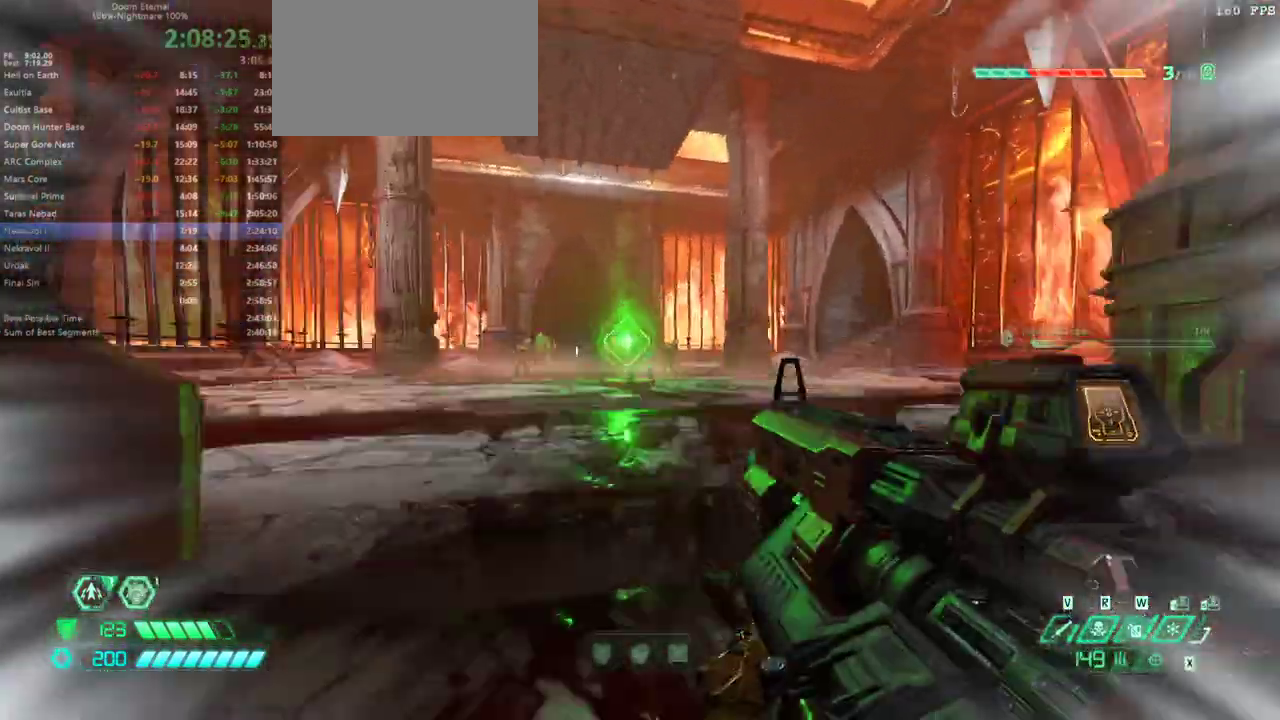
{"keys": ["d"], "mouse": [], "events": [[167, "d", "down"], [233, "w", "up"]]}
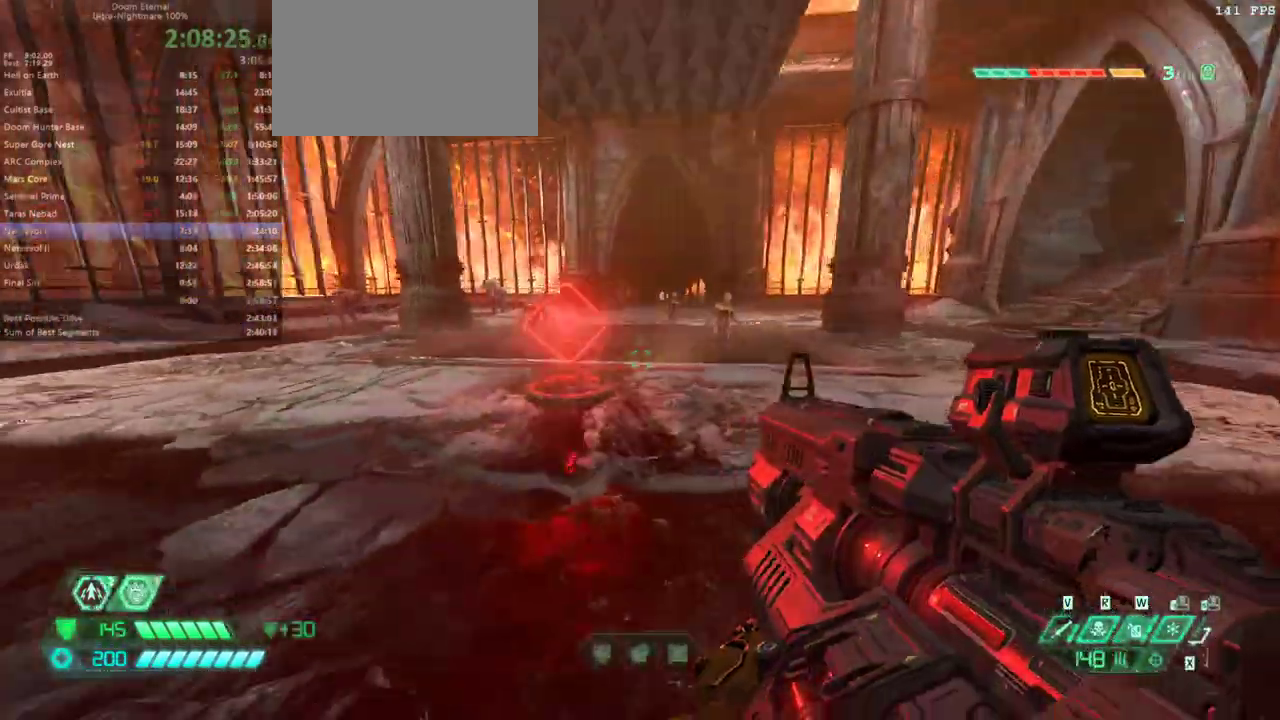
{"keys": ["a"], "mouse": [], "events": [[267, "d", "up"], [300, "a", "down"]]}
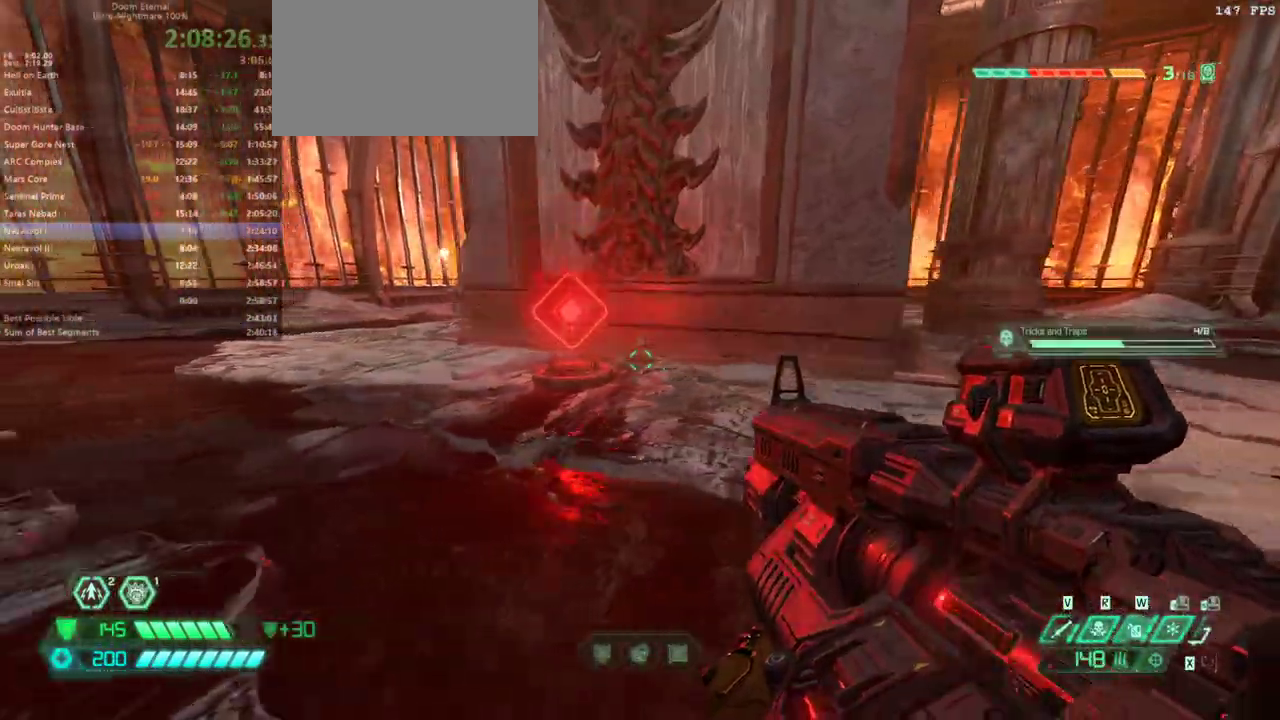
{"keys": [], "mouse": [], "events": [[467, "a", "up"]]}
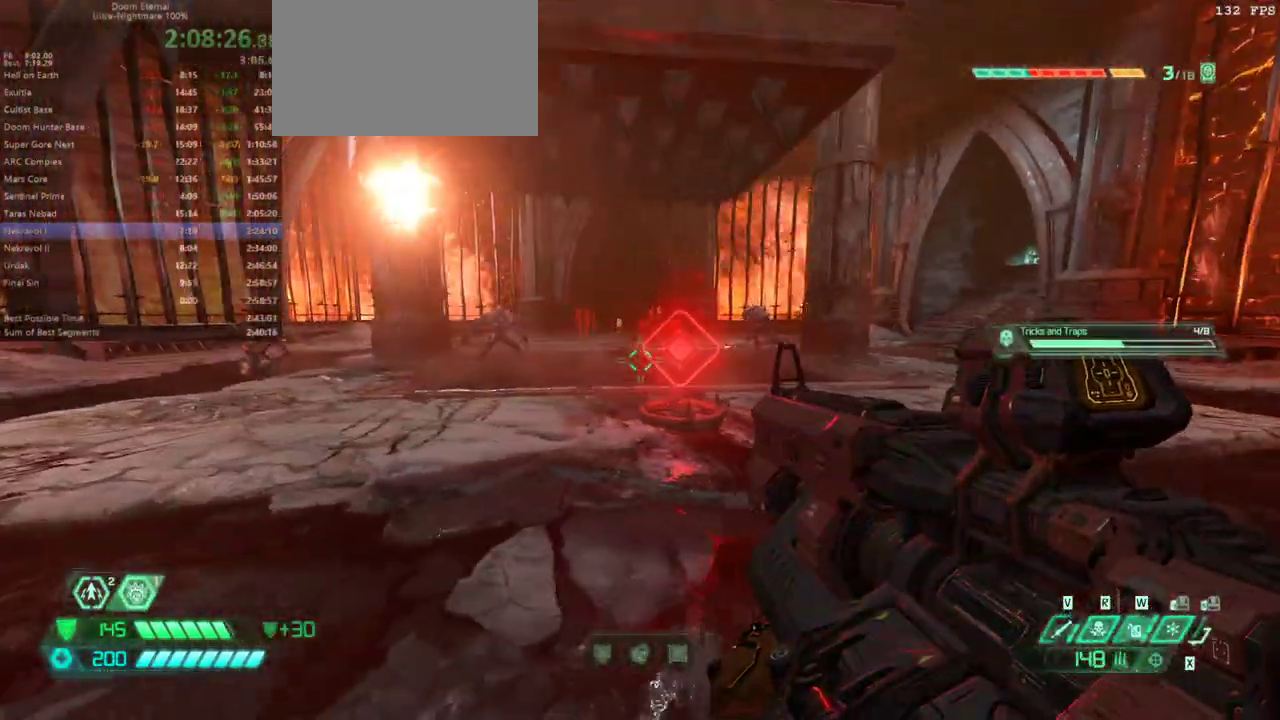
{"keys": [], "mouse": [], "events": [[67, "d", "down"], [167, "d", "up"]]}
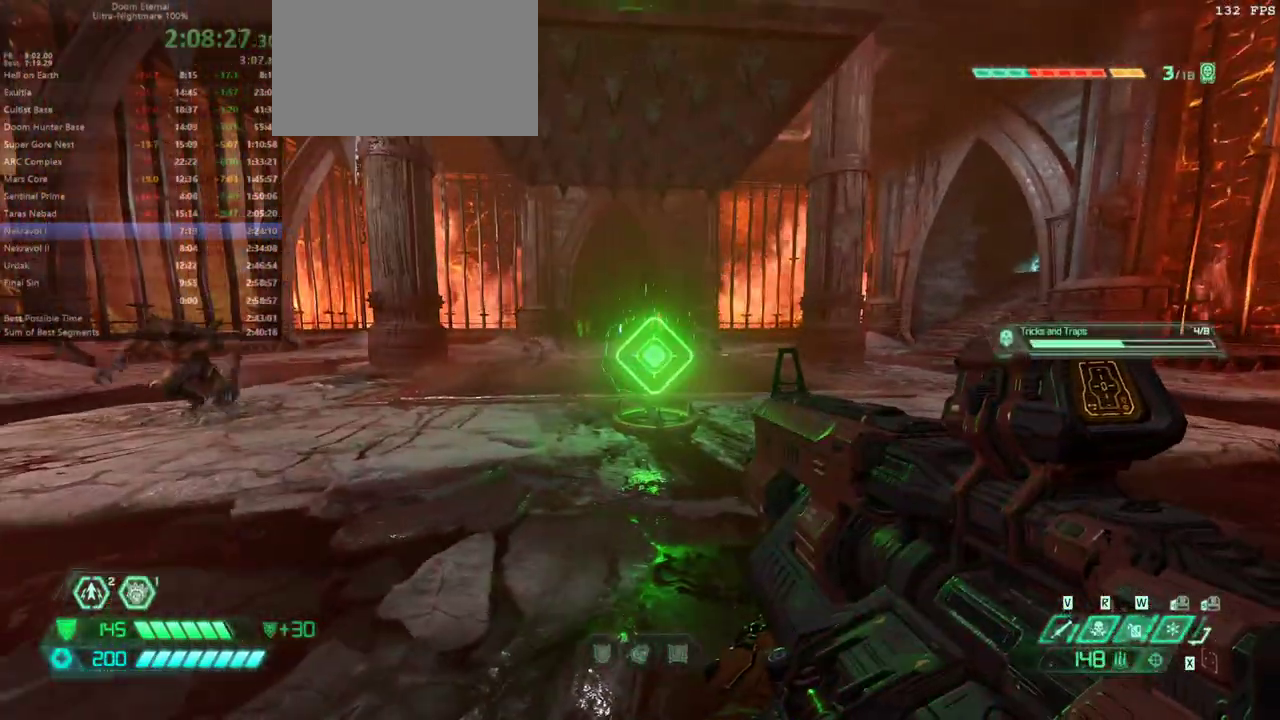
{"keys": ["d"], "mouse": [], "events": [[67, "d", "down"], [367, "shift", "down"], [467, "shift", "up"]]}
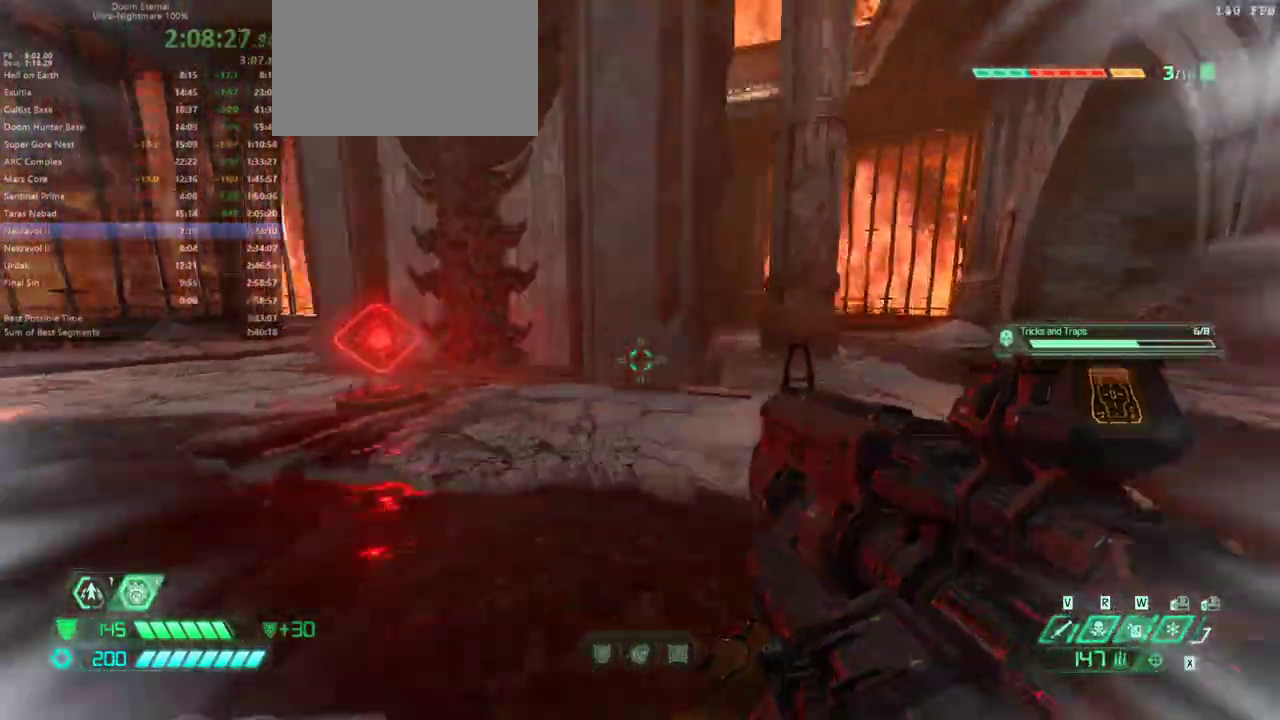
{"keys": ["a", "w"], "mouse": [], "events": [[333, "w", "down"], [367, "d", "up"], [500, "a", "down"]]}
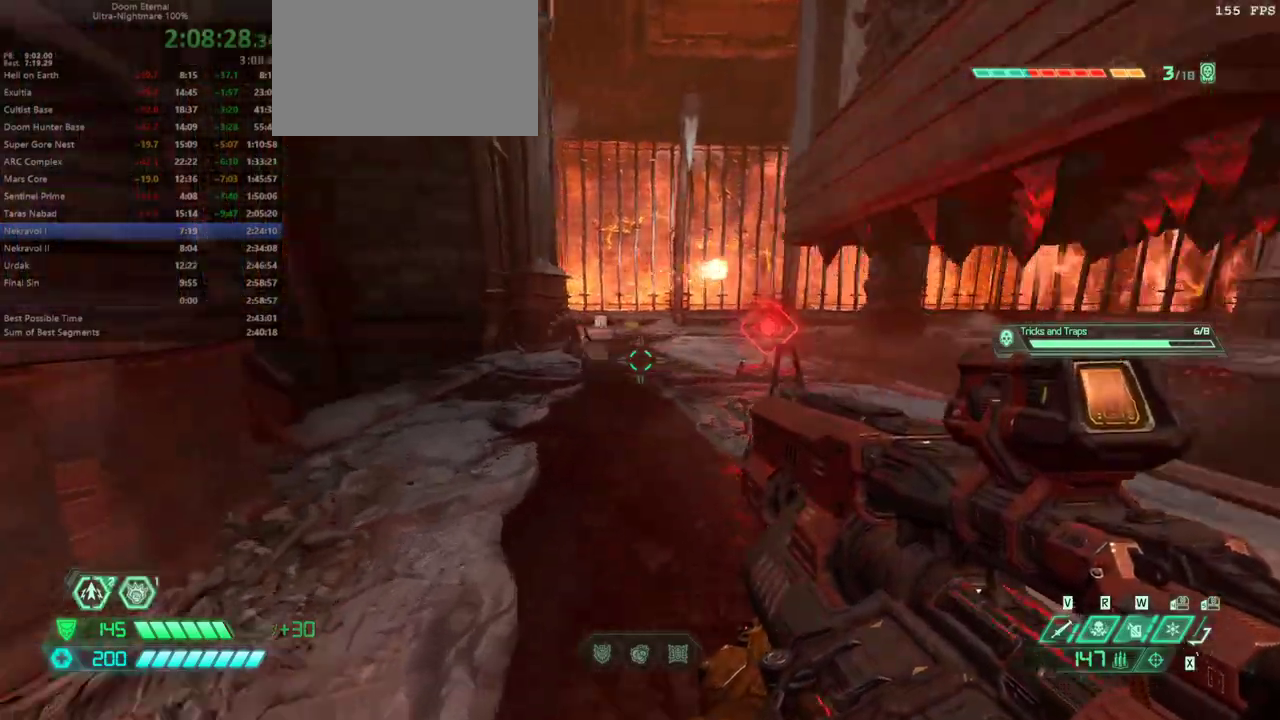
{"keys": ["a", "w"], "mouse": [], "events": []}
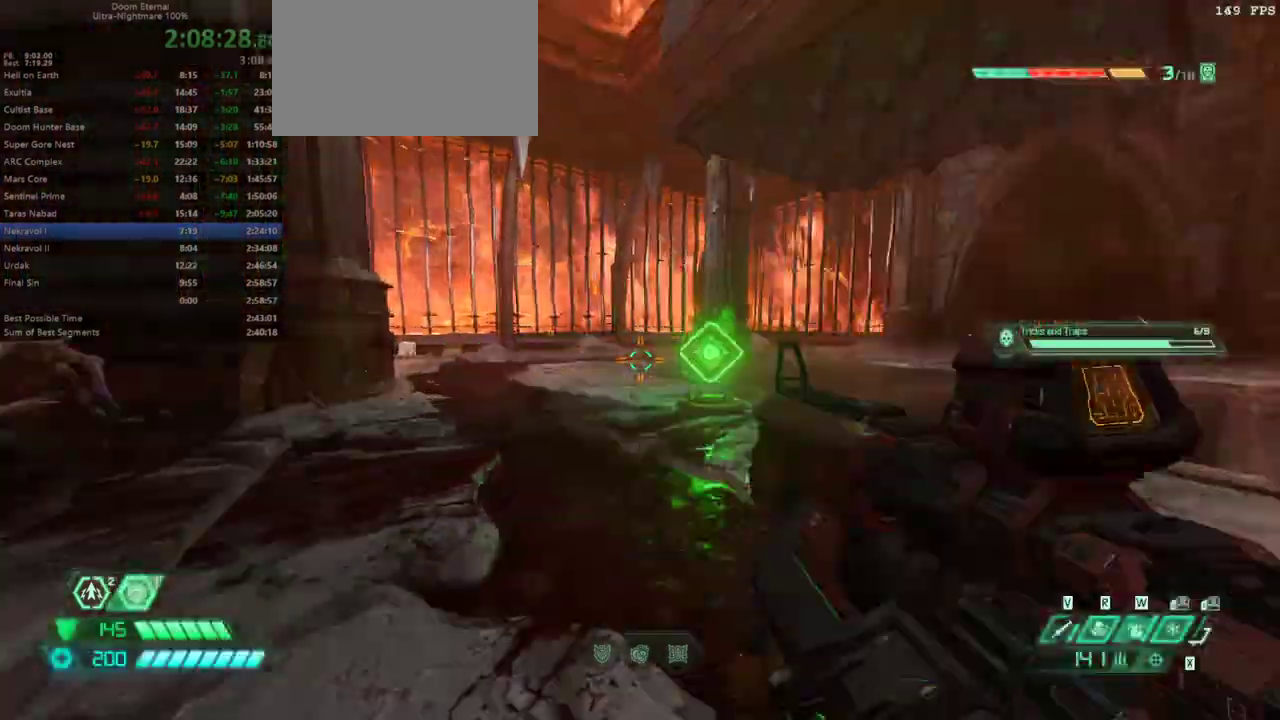
{"keys": [], "mouse": [], "events": [[300, "w", "up"], [467, "a", "up"]]}
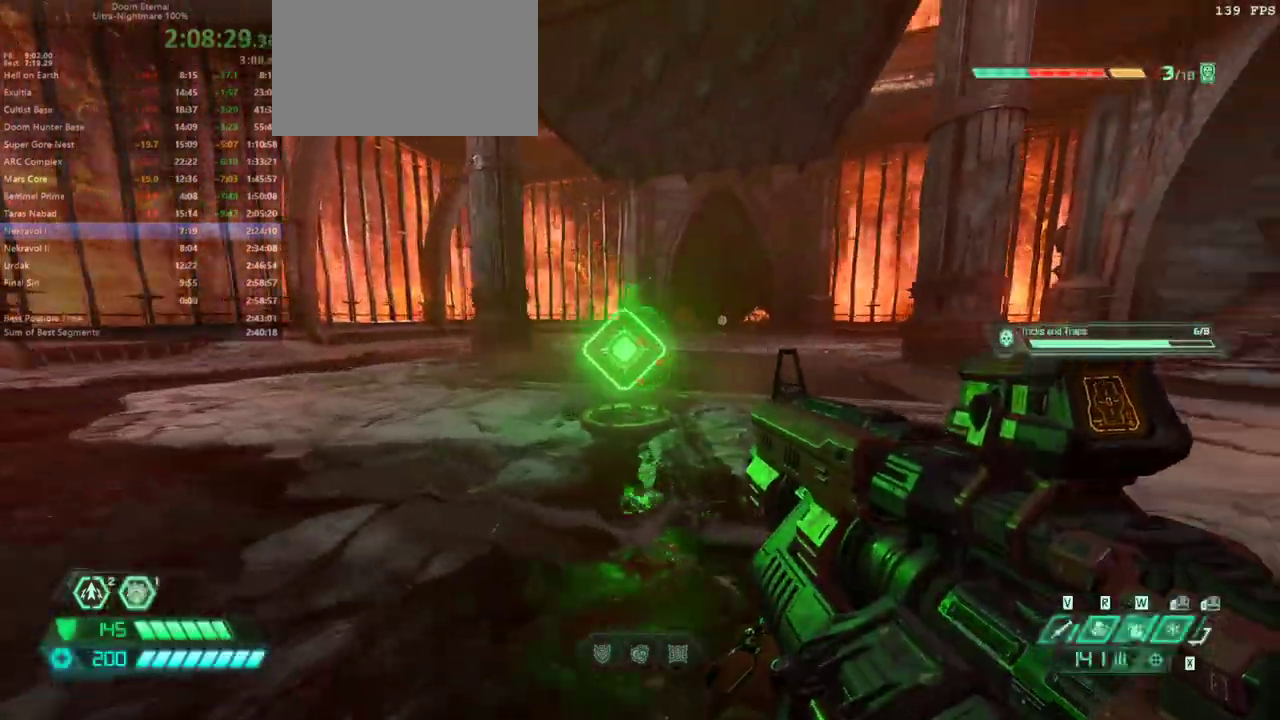
{"keys": ["a"], "mouse": [], "events": [[200, "d", "down"], [467, "a", "down"], [467, "d", "up"]]}
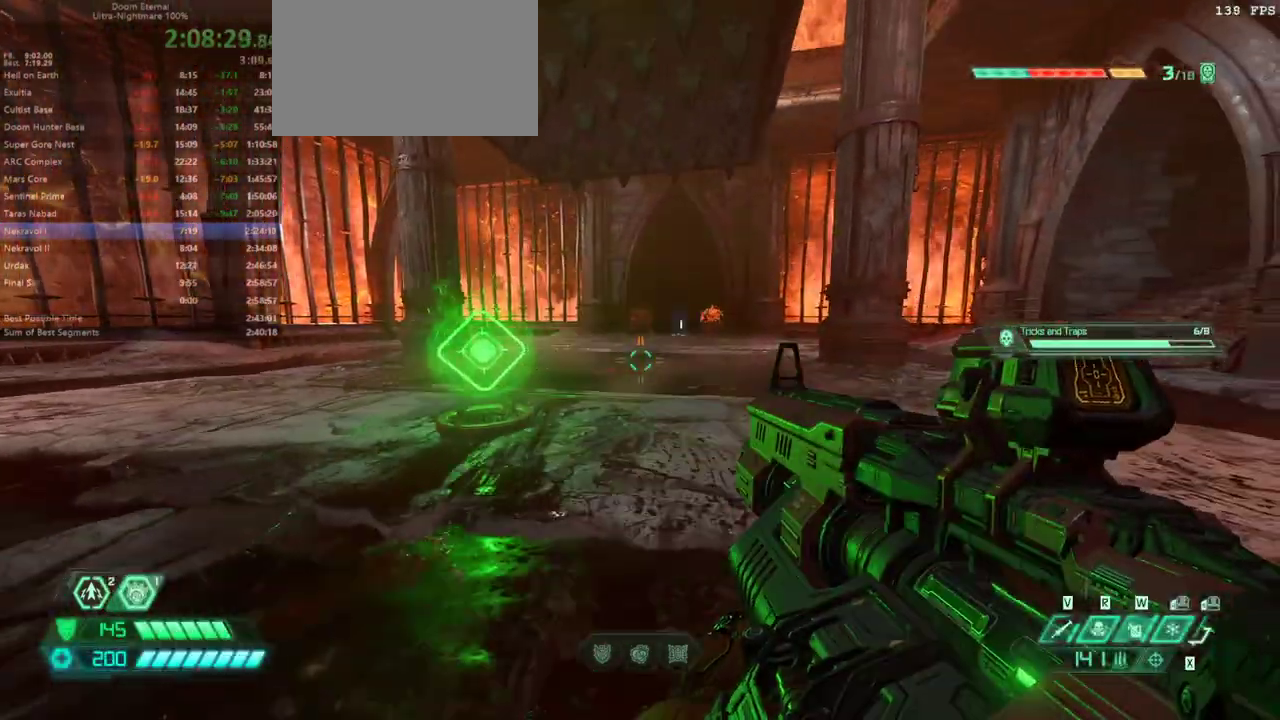
{"keys": ["a", "w"], "mouse": [], "events": [[333, "w", "down"]]}
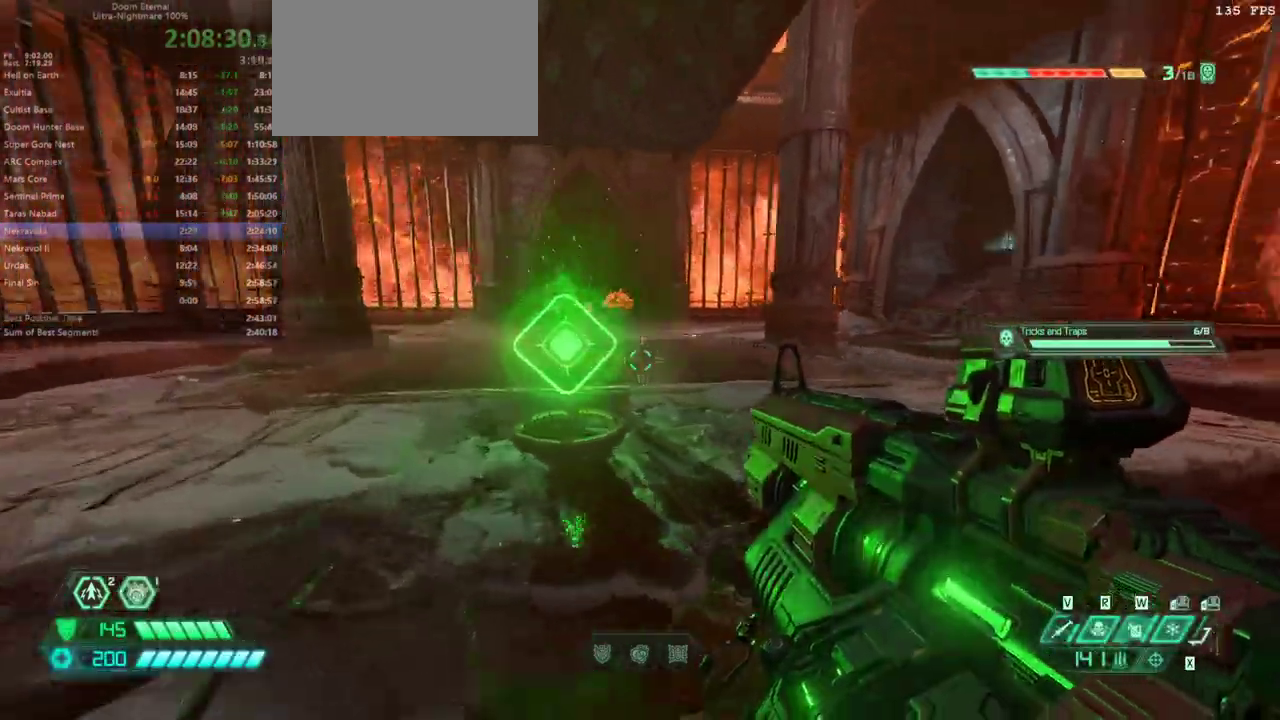
{"keys": [], "mouse": [], "events": [[33, "w", "up"], [267, "s", "down"], [367, "a", "up"], [400, "s", "up"]]}
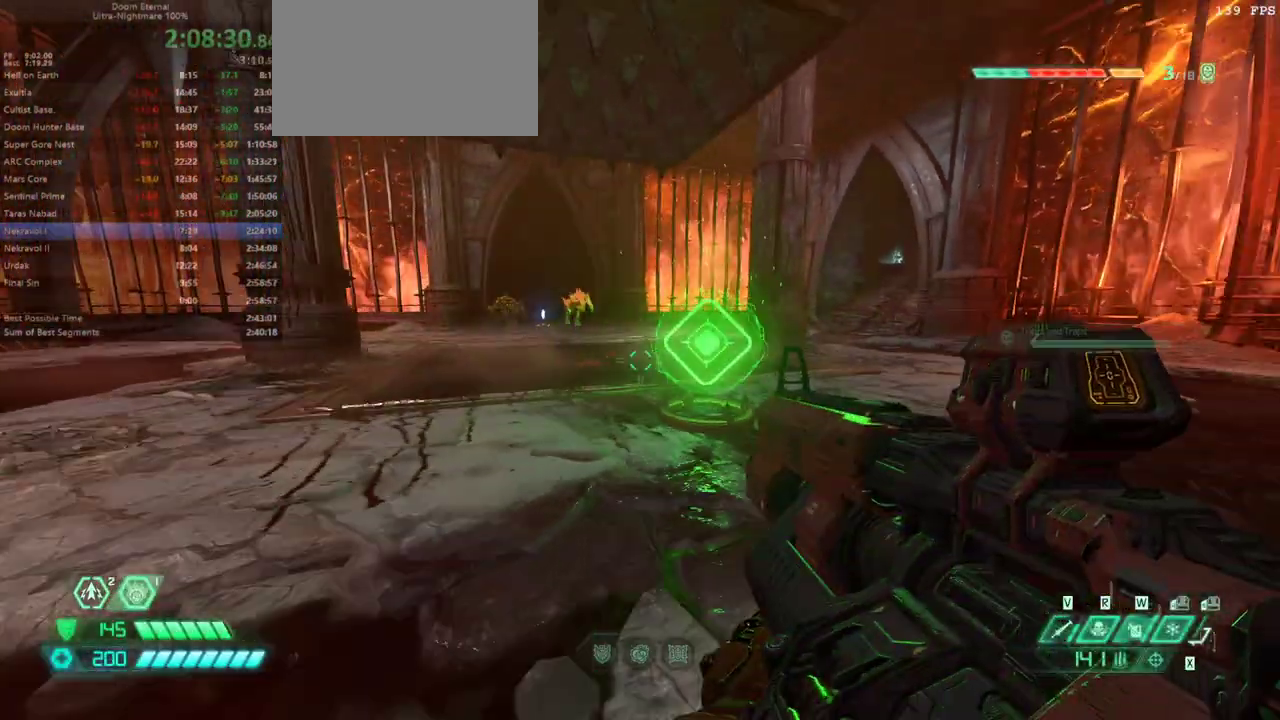
{"keys": [], "mouse": [], "events": [[267, "d", "down"], [367, "d", "up"]]}
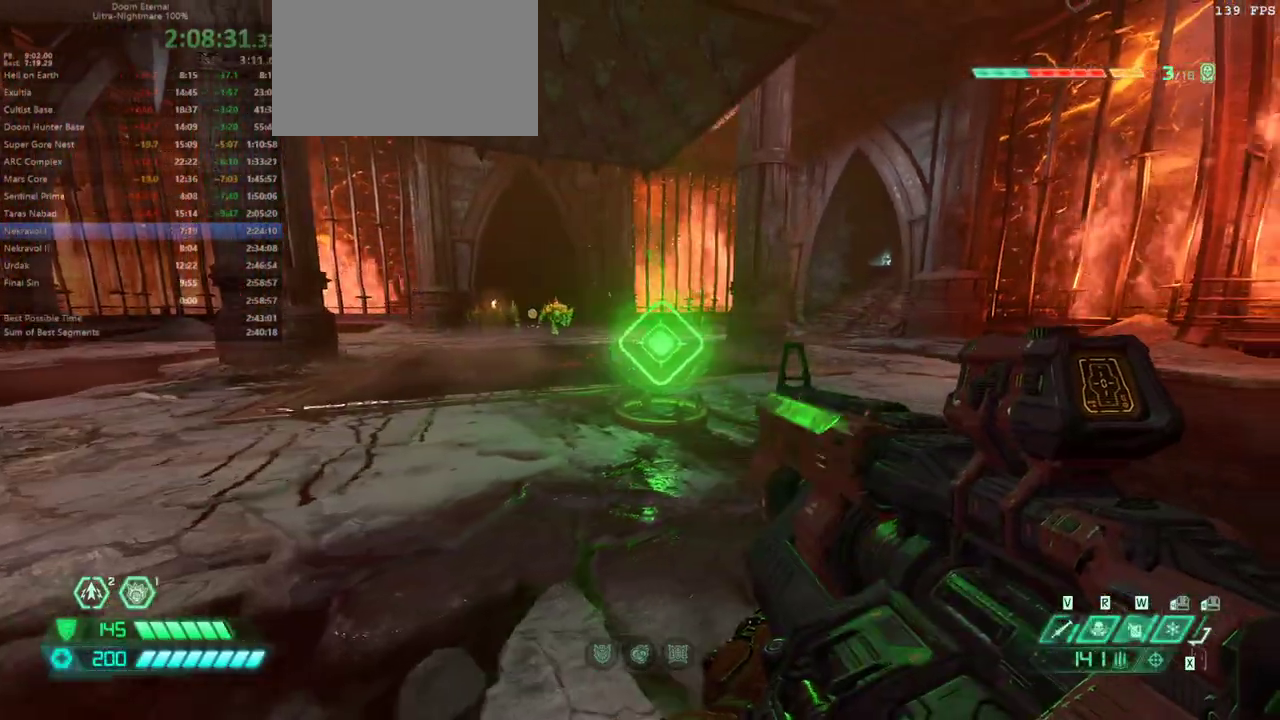
{"keys": ["d"], "mouse": [], "events": [[100, "d", "down"]]}
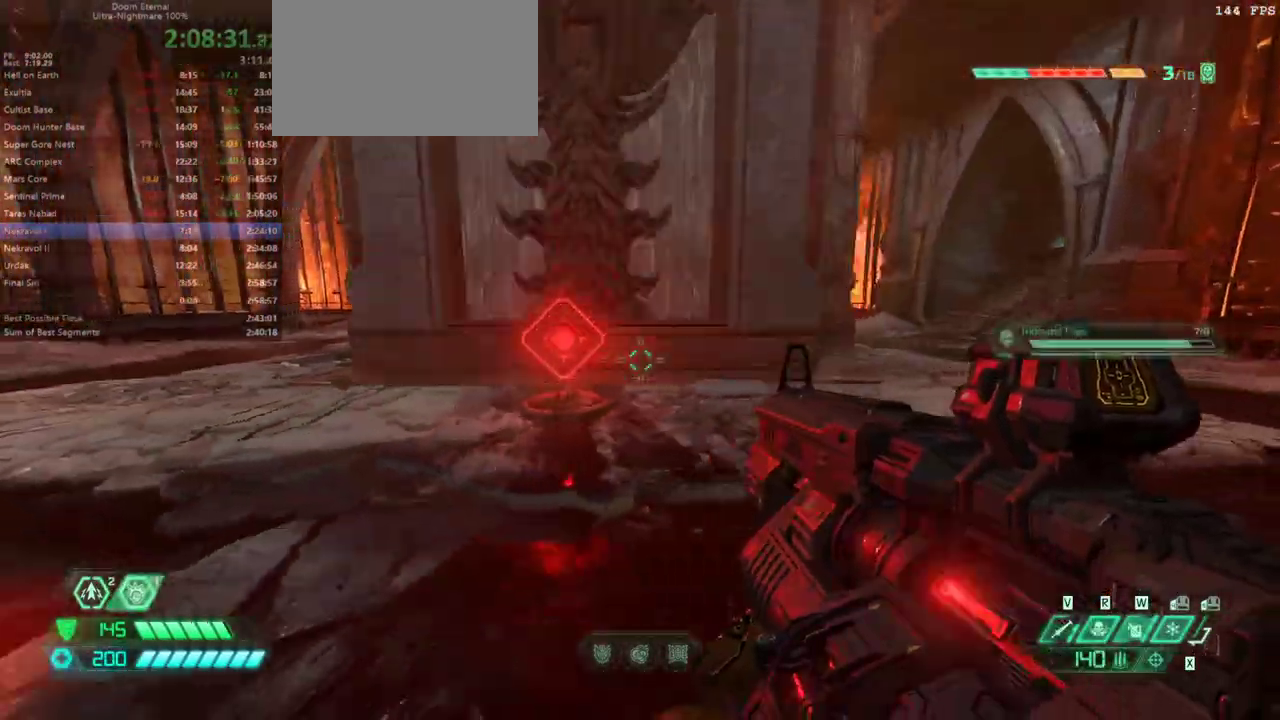
{"keys": ["a", "d"], "mouse": [], "events": [[33, "a", "down"], [33, "d", "up"], [167, "shift", "down"], [367, "shift", "up"], [500, "d", "down"]]}
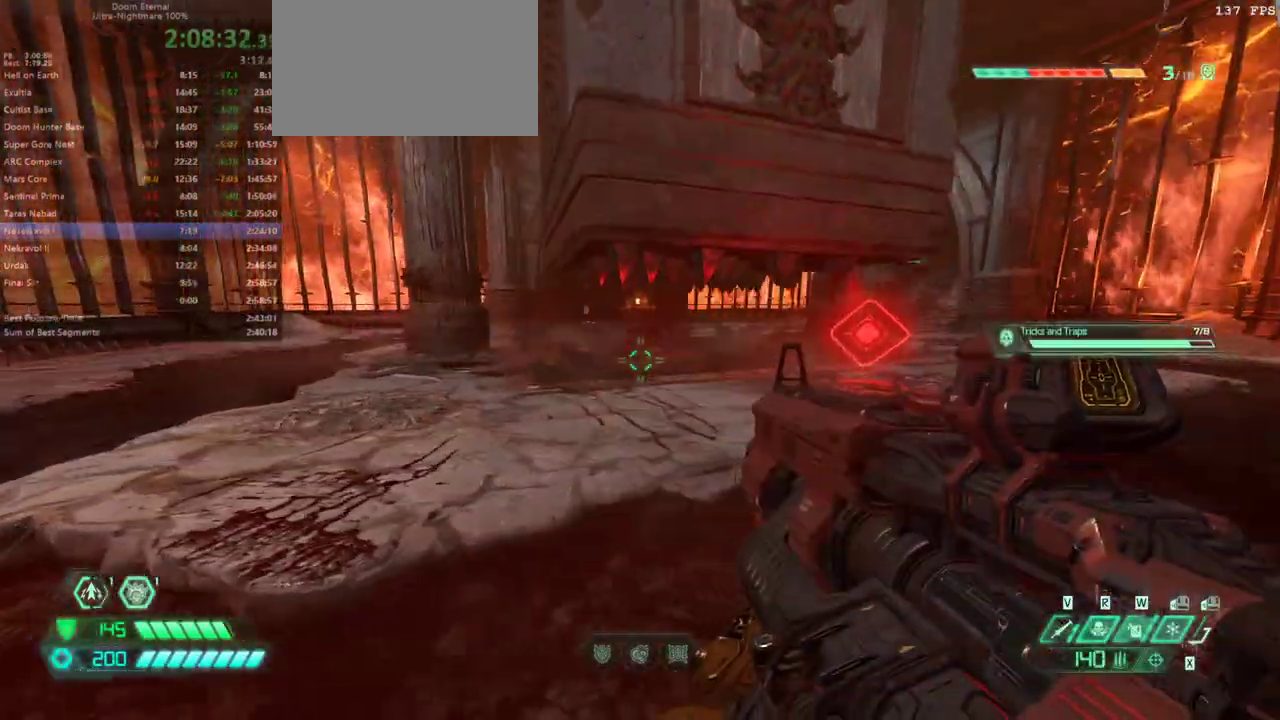
{"keys": ["d"], "mouse": [], "events": [[100, "a", "up"], [200, "w", "down"], [267, "shift", "down"], [333, "w", "up"], [367, "shift", "up"]]}
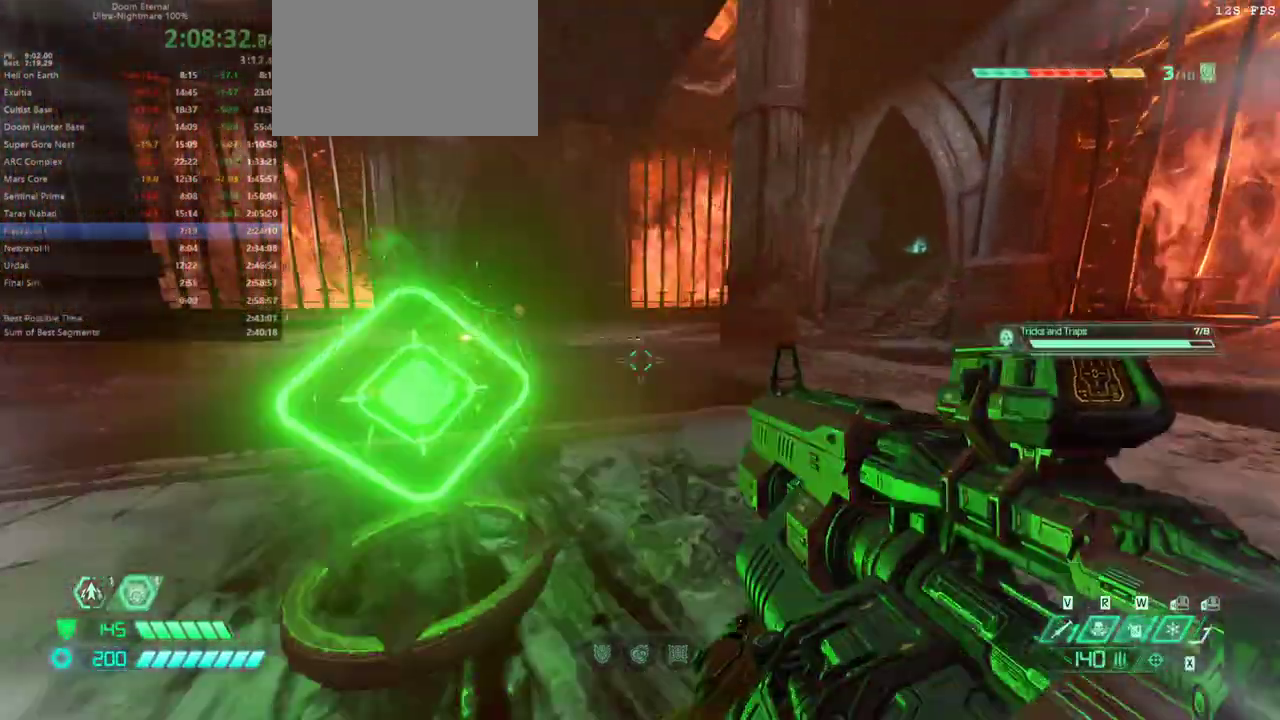
{"keys": ["d", "s", "shift"], "mouse": [], "events": [[67, "s", "down"], [333, "shift", "down"]]}
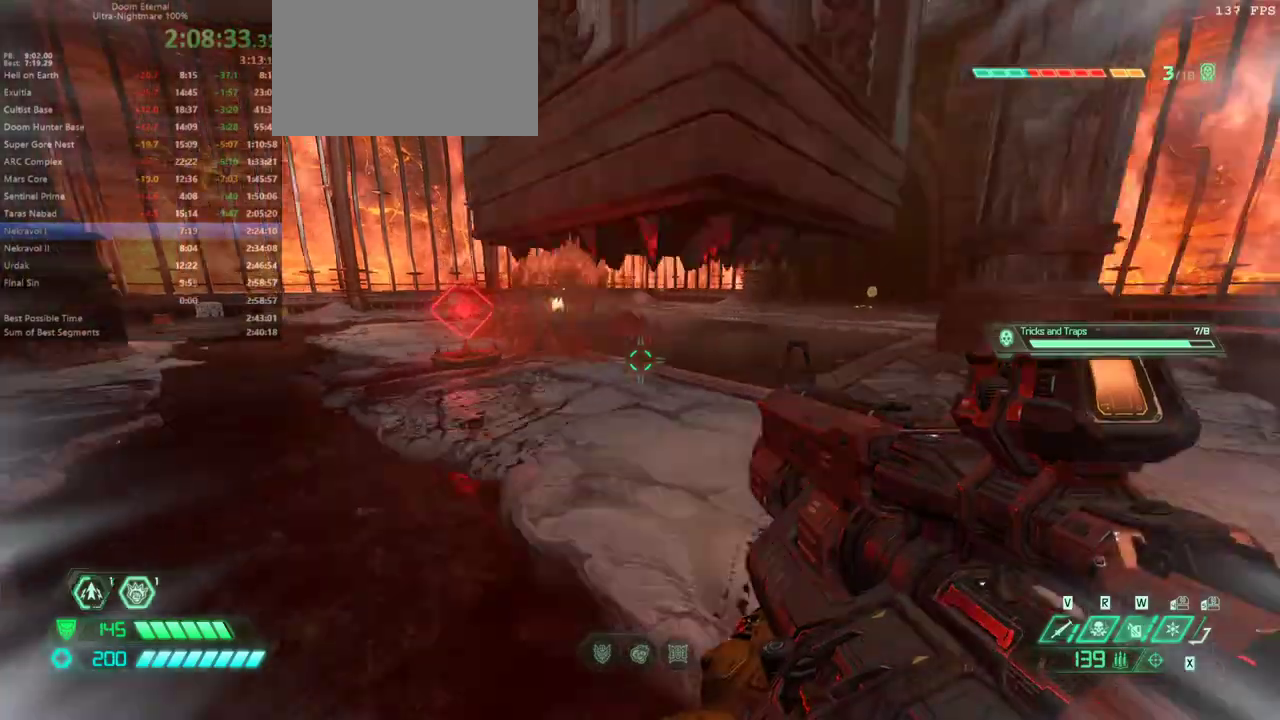
{"keys": ["d", "w"], "mouse": [], "events": [[33, "shift", "up"], [200, "s", "up"], [367, "w", "down"]]}
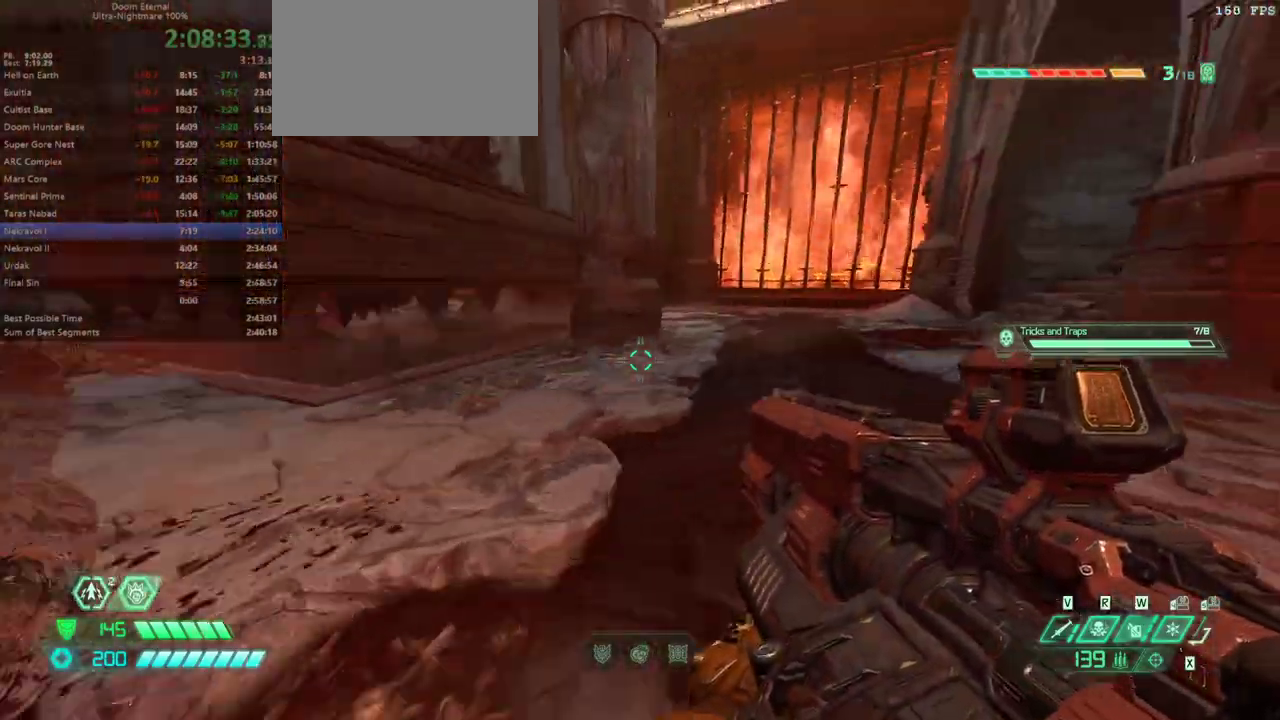
{"keys": ["w"], "mouse": [], "events": [[100, "d", "up"], [133, "shift", "down"], [267, "shift", "up"]]}
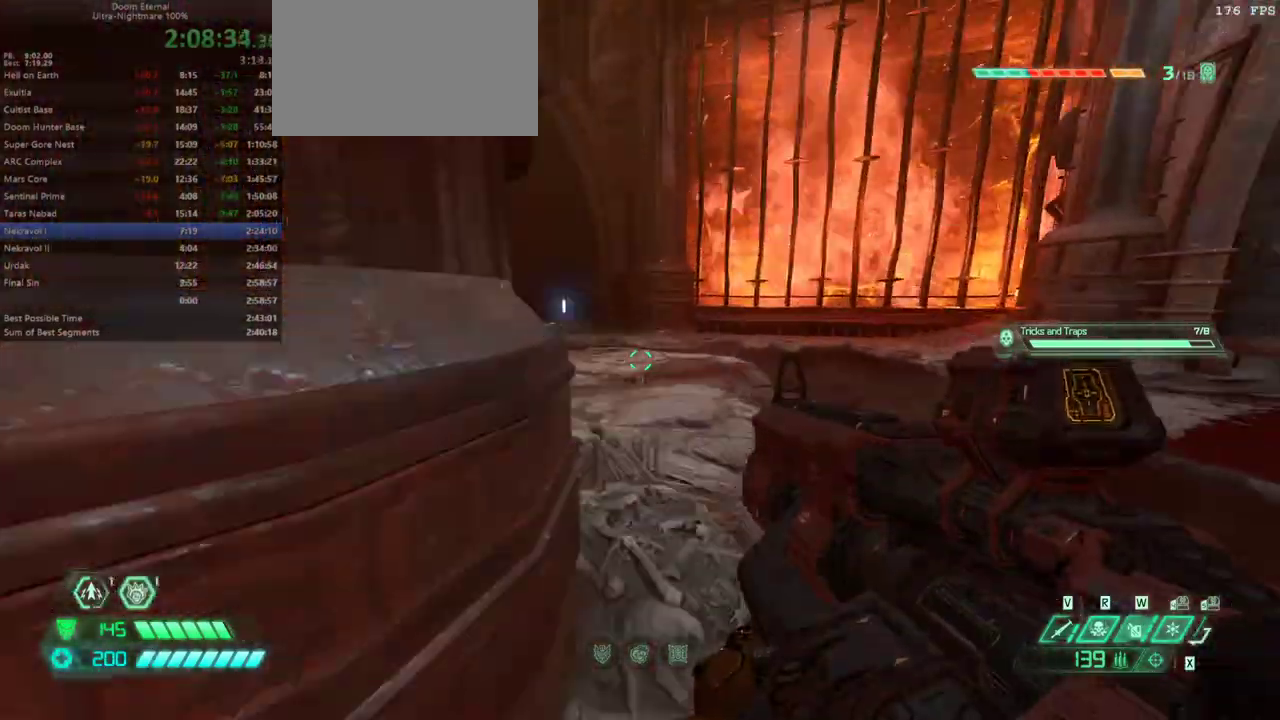
{"keys": ["d", "w"], "mouse": [], "events": [[200, "shift", "down"], [333, "shift", "up"], [400, "d", "down"]]}
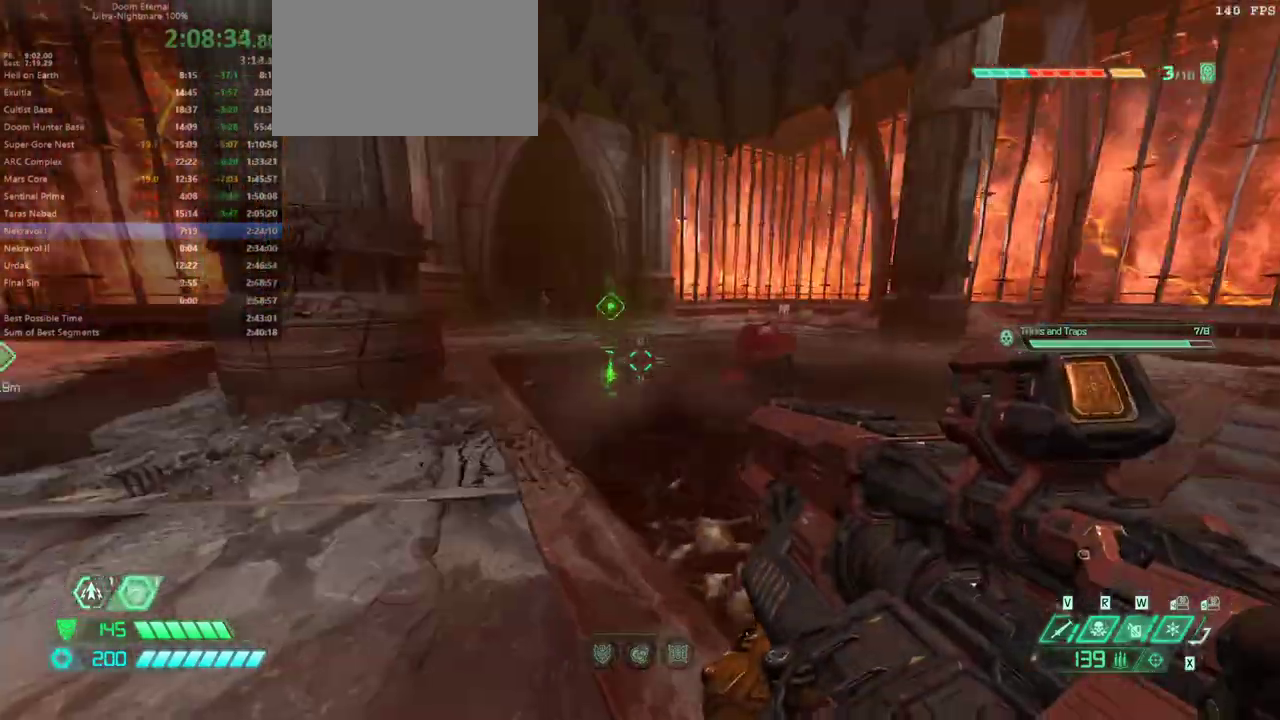
{"keys": ["w"], "mouse": [], "events": [[267, "d", "up"], [367, "shift", "down"], [500, "shift", "up"]]}
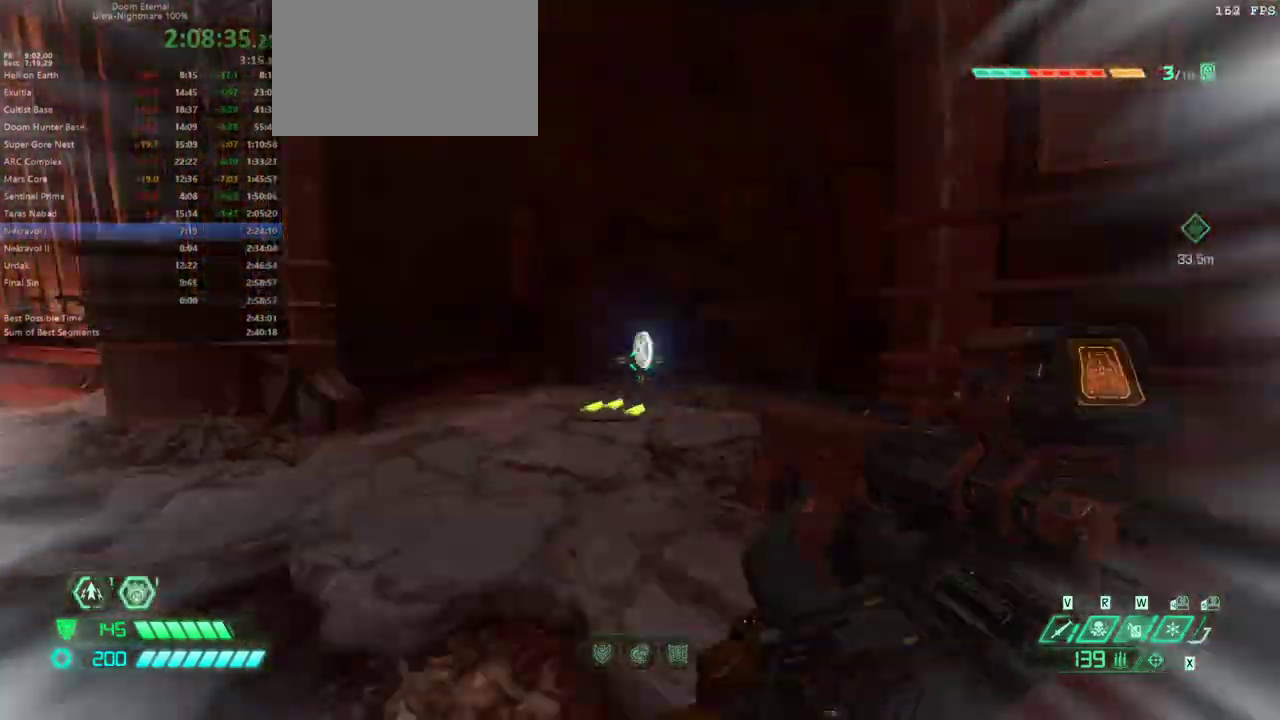
{"keys": ["w"], "mouse": [], "events": [[433, "shift", "down"], [500, "shift", "up"]]}
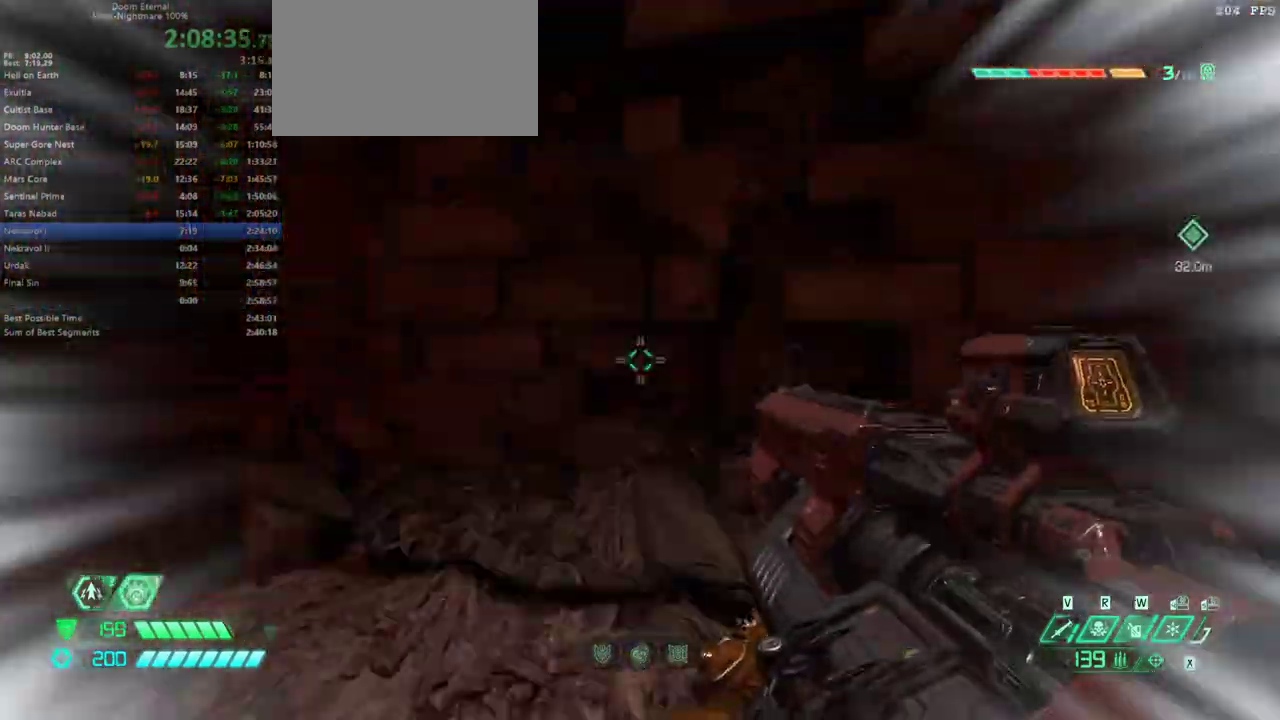
{"keys": ["d", "w"], "mouse": [], "events": [[100, "a", "down"], [167, "a", "up"], [233, "d", "down"]]}
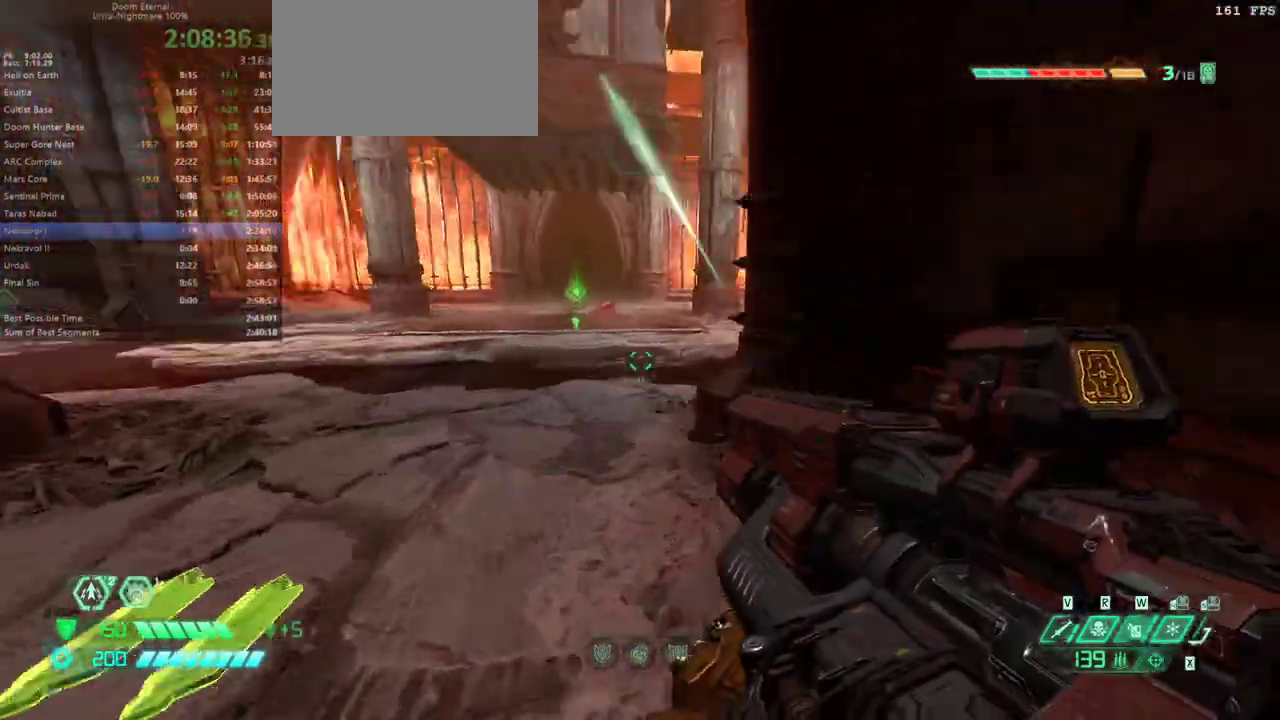
{"keys": ["w"], "mouse": [], "events": [[33, "d", "up"], [200, "a", "down"], [500, "a", "up"]]}
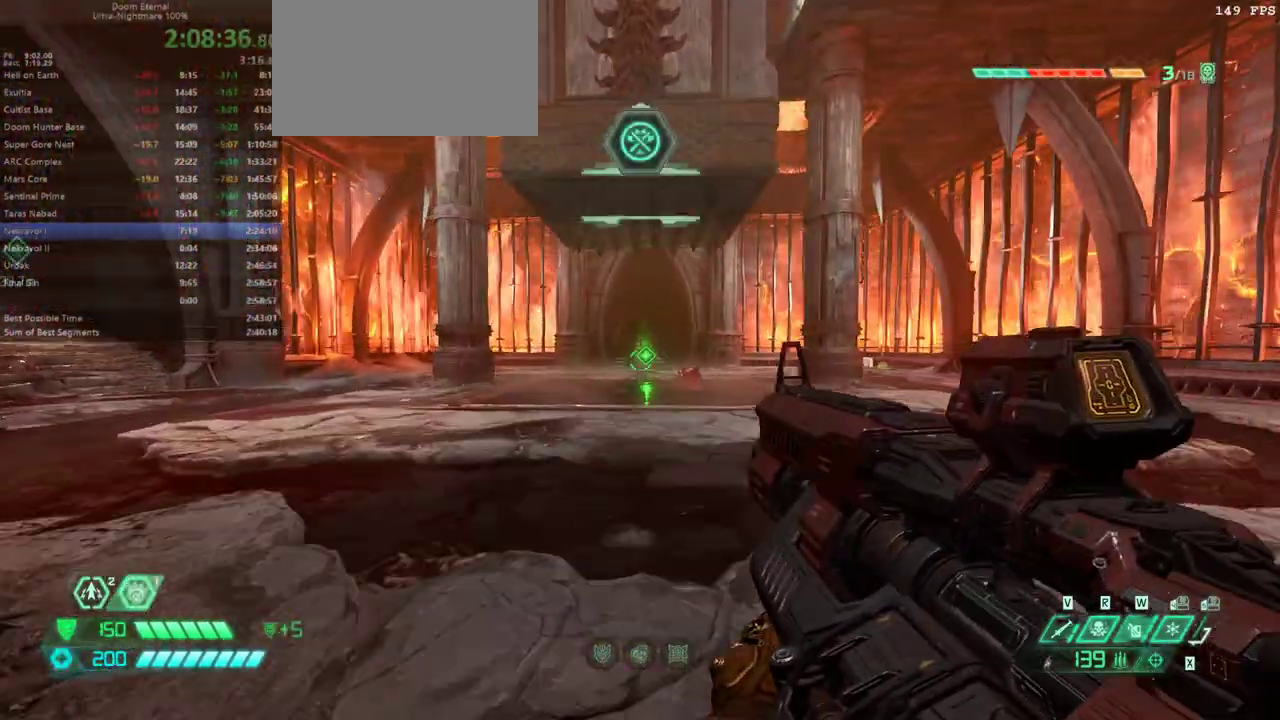
{"keys": ["d", "w"], "mouse": [], "events": [[367, "d", "down"]]}
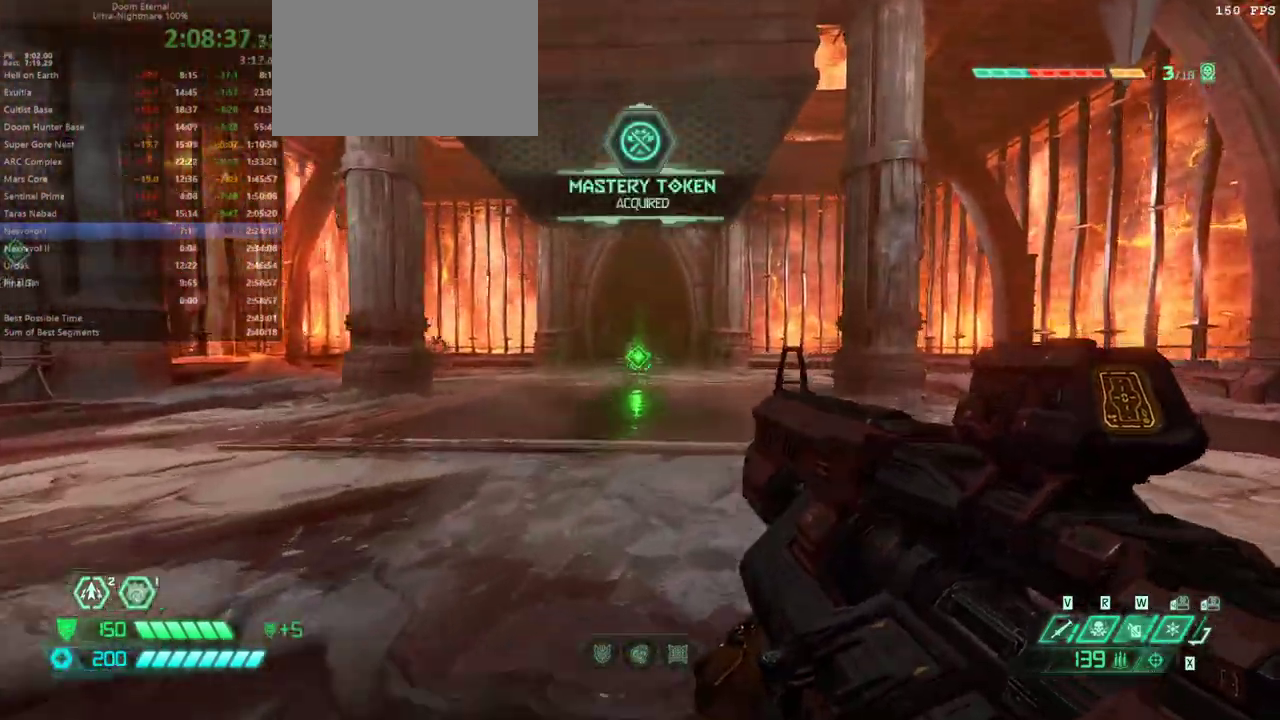
{"keys": ["d", "w"], "mouse": [], "events": []}
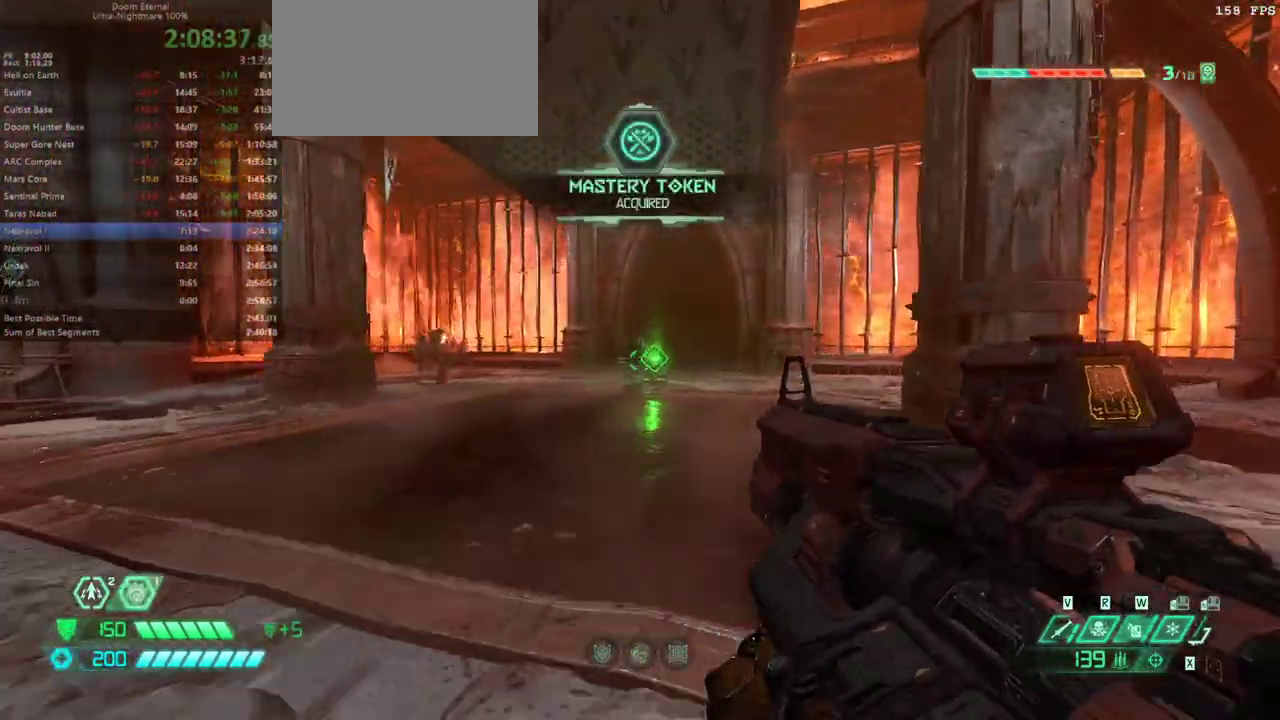
{"keys": ["d", "s"], "mouse": [], "events": [[133, "d", "up"], [133, "w", "up"], [367, "s", "down"], [433, "d", "down"]]}